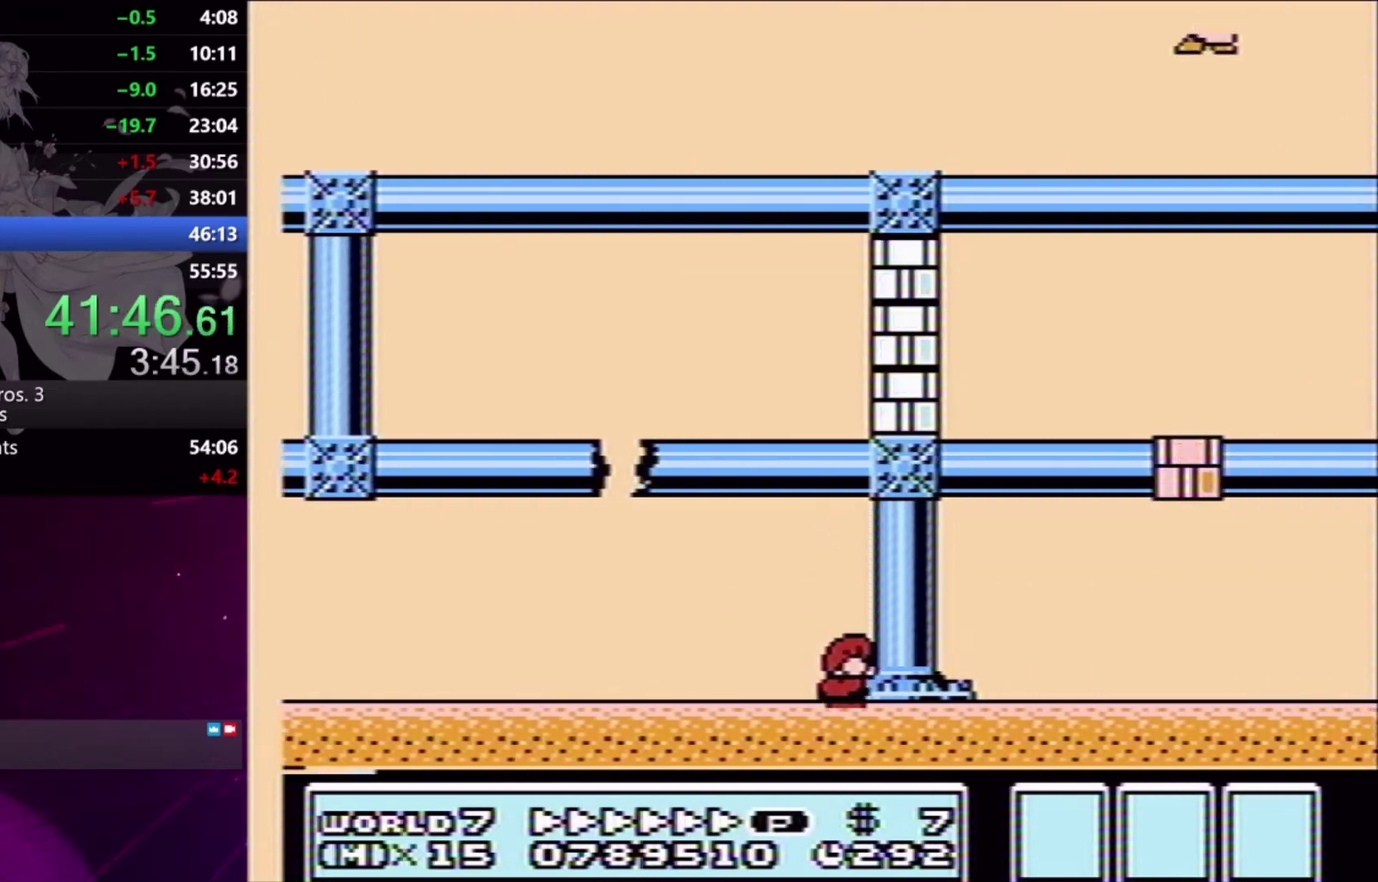
Gameplay with a controller (Xbox layout); each line is a JSON object with the inputs held at the frame after it. "events" lists button and stick changes between this image and that frame as [ms after this image, input, new state], when the widget could be followed in between. Not read: L2 L3 R2 R3 left_stick right_stick.
{"buttons": ["X", "DPAD_LEFT"], "events": [[67, "DPAD_RIGHT", "up"], [100, "DPAD_LEFT", "down"]]}
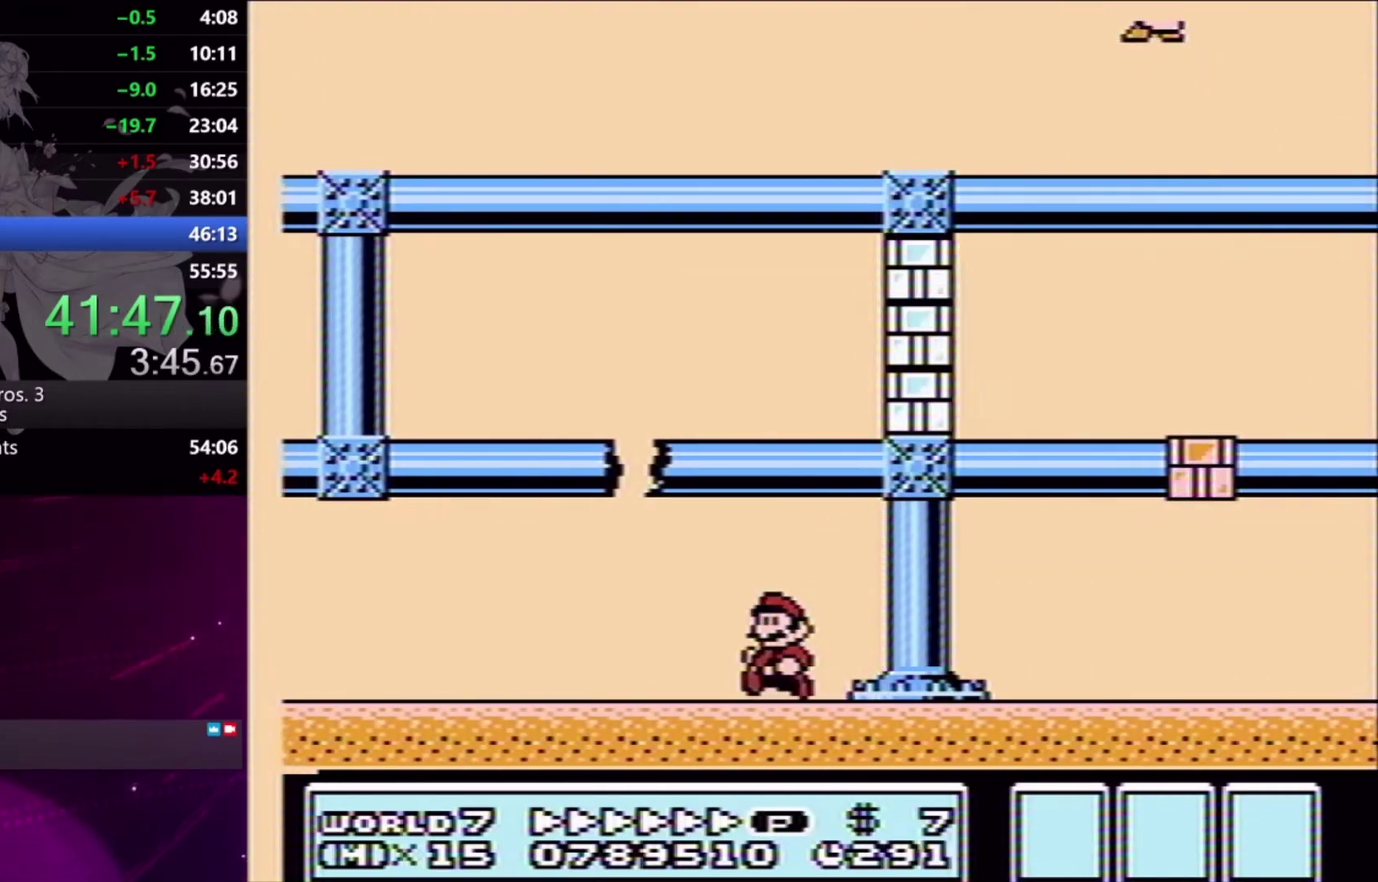
{"buttons": ["X", "DPAD_LEFT"], "events": []}
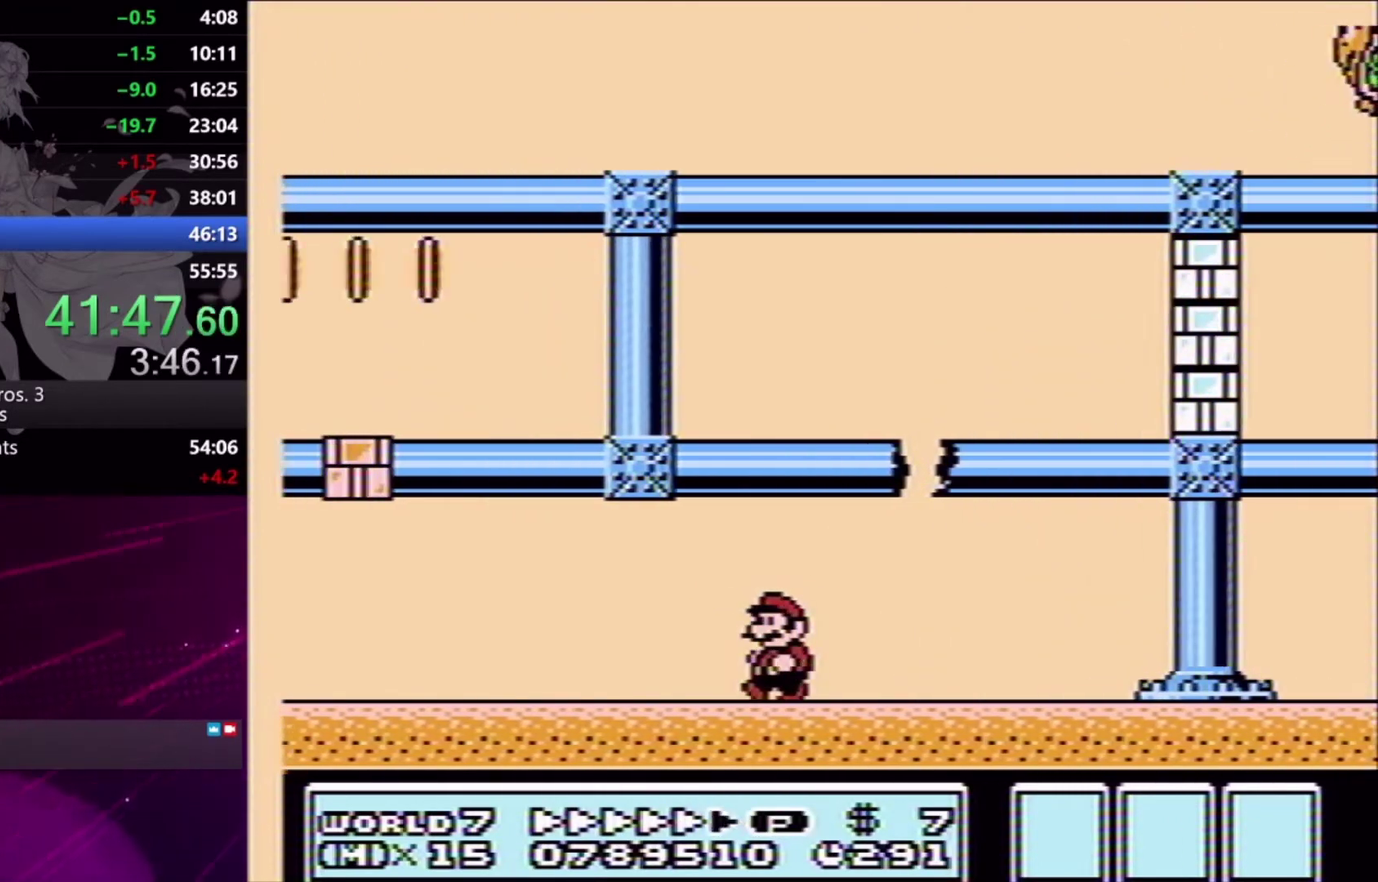
{"buttons": ["A", "X", "DPAD_RIGHT"], "events": [[433, "DPAD_LEFT", "up"], [467, "DPAD_RIGHT", "down"], [500, "A", "down"]]}
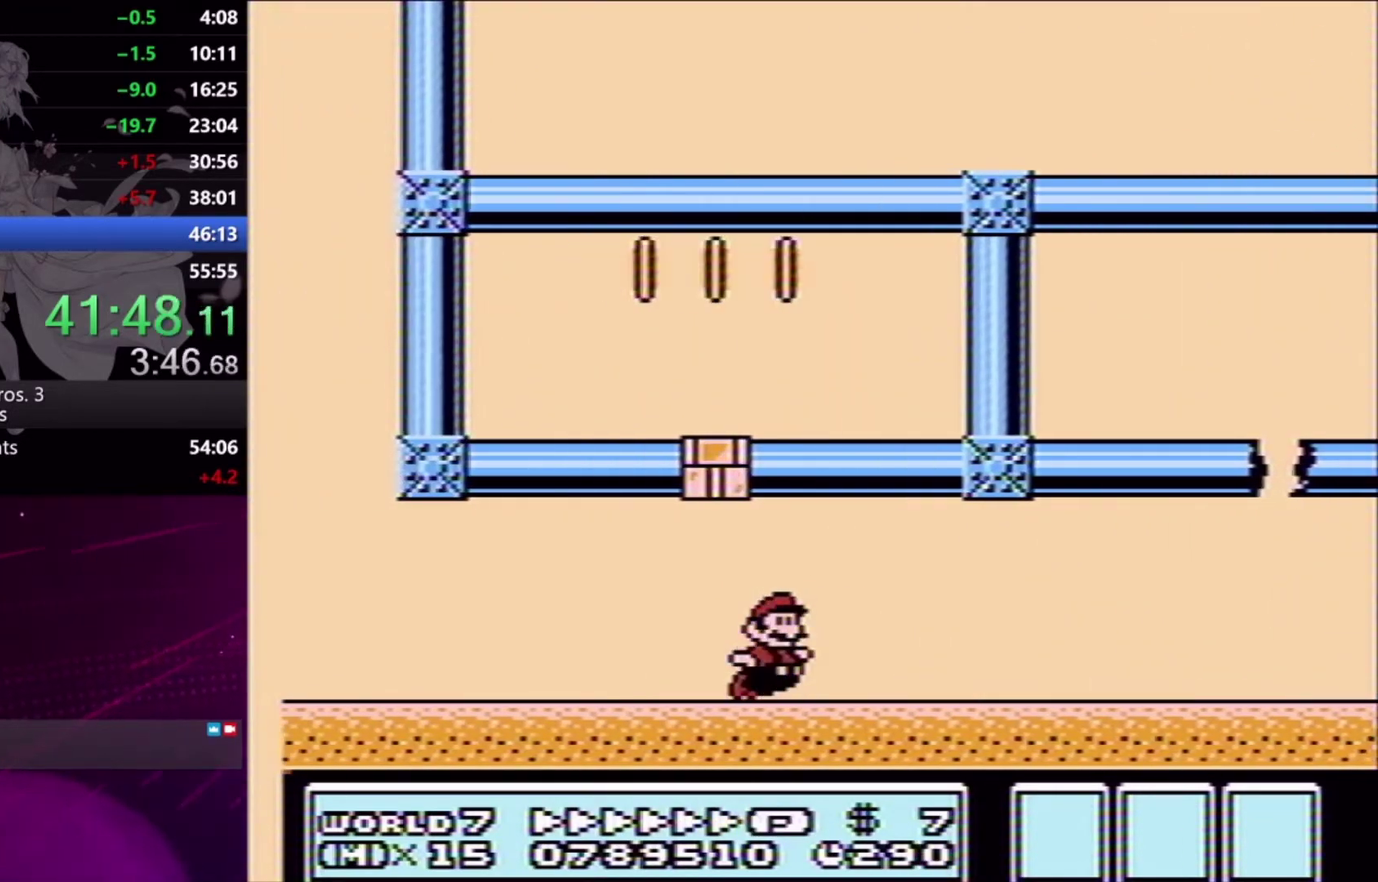
{"buttons": ["A", "X", "DPAD_RIGHT"], "events": [[133, "A", "up"], [400, "A", "down"]]}
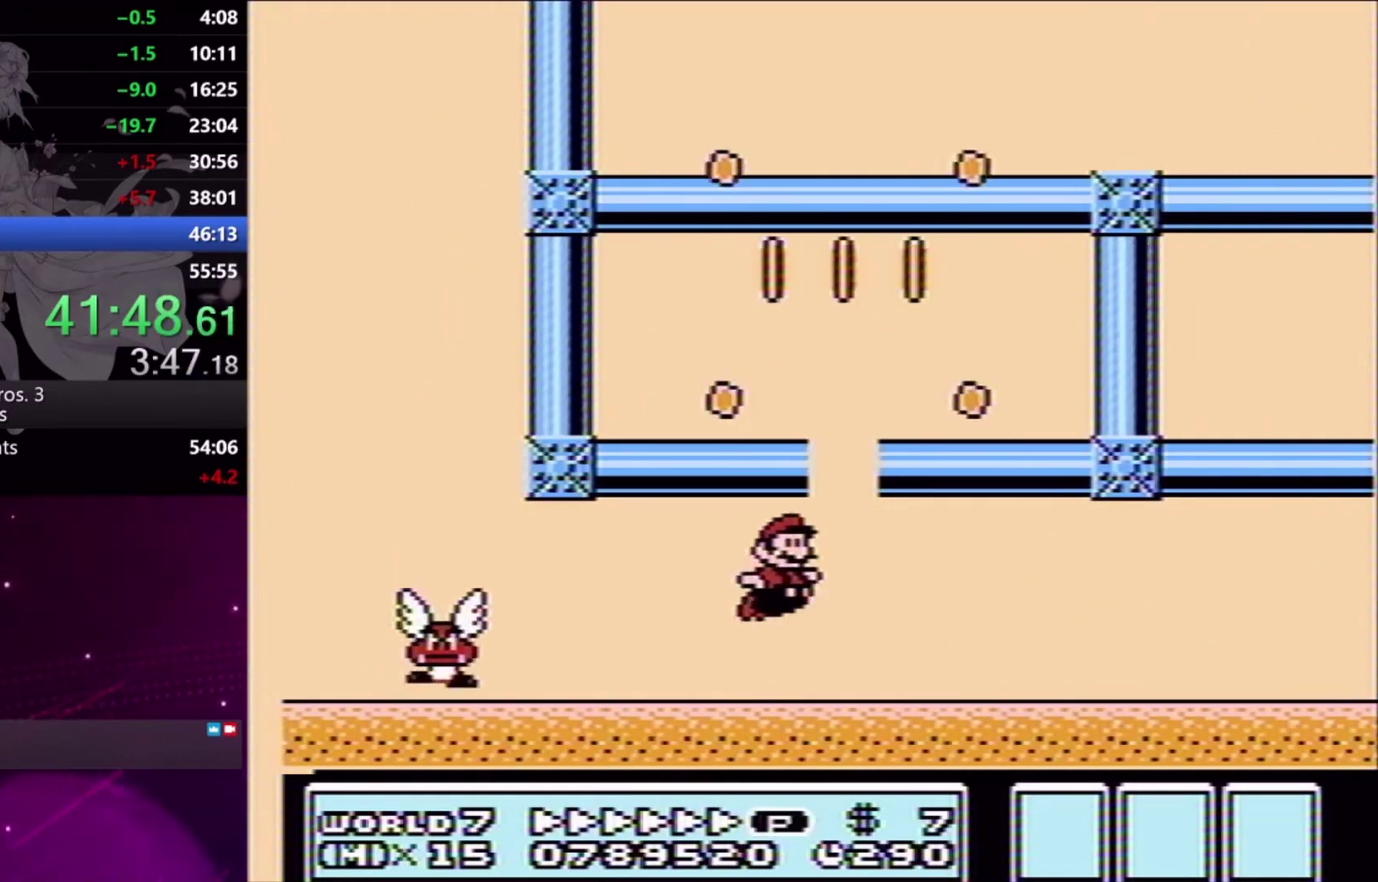
{"buttons": ["X", "DPAD_RIGHT"], "events": [[33, "A", "up"]]}
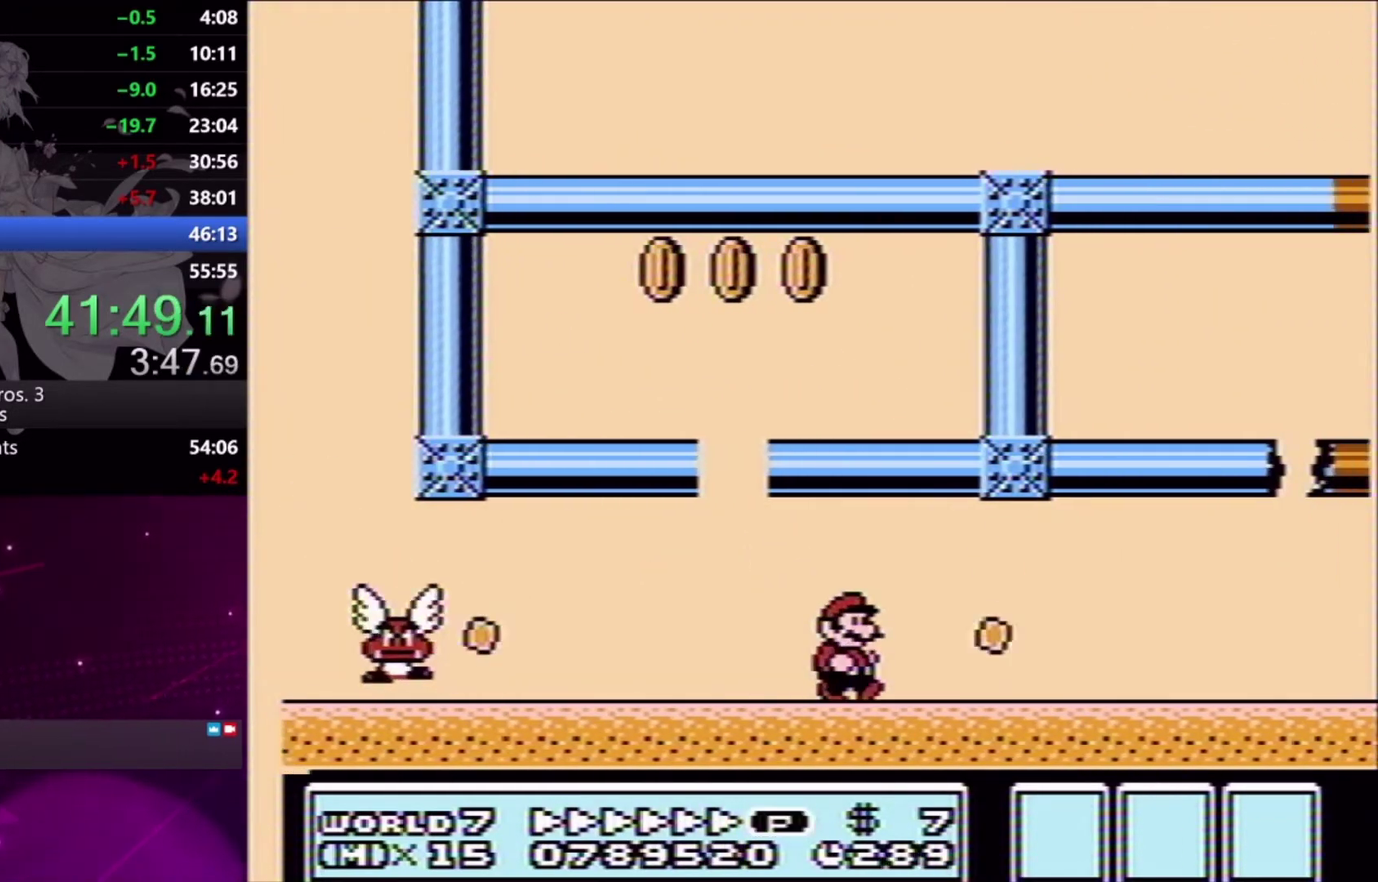
{"buttons": ["X", "DPAD_RIGHT"], "events": []}
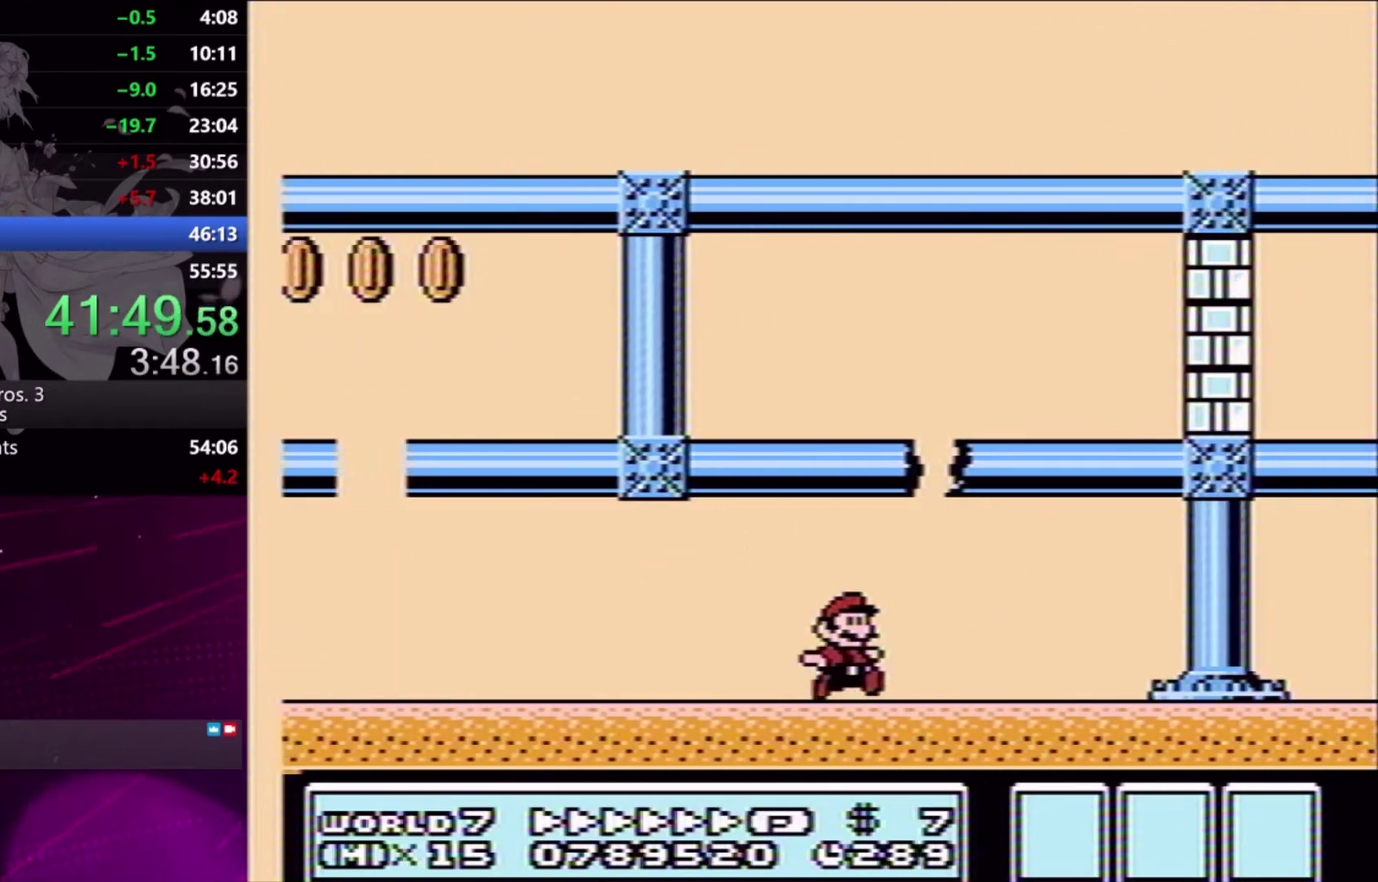
{"buttons": ["X"], "events": [[100, "DPAD_DOWN", "down"], [133, "A", "down"], [133, "DPAD_RIGHT", "up"], [200, "DPAD_RIGHT", "down"], [300, "A", "up"], [367, "DPAD_DOWN", "up"], [400, "DPAD_RIGHT", "up"]]}
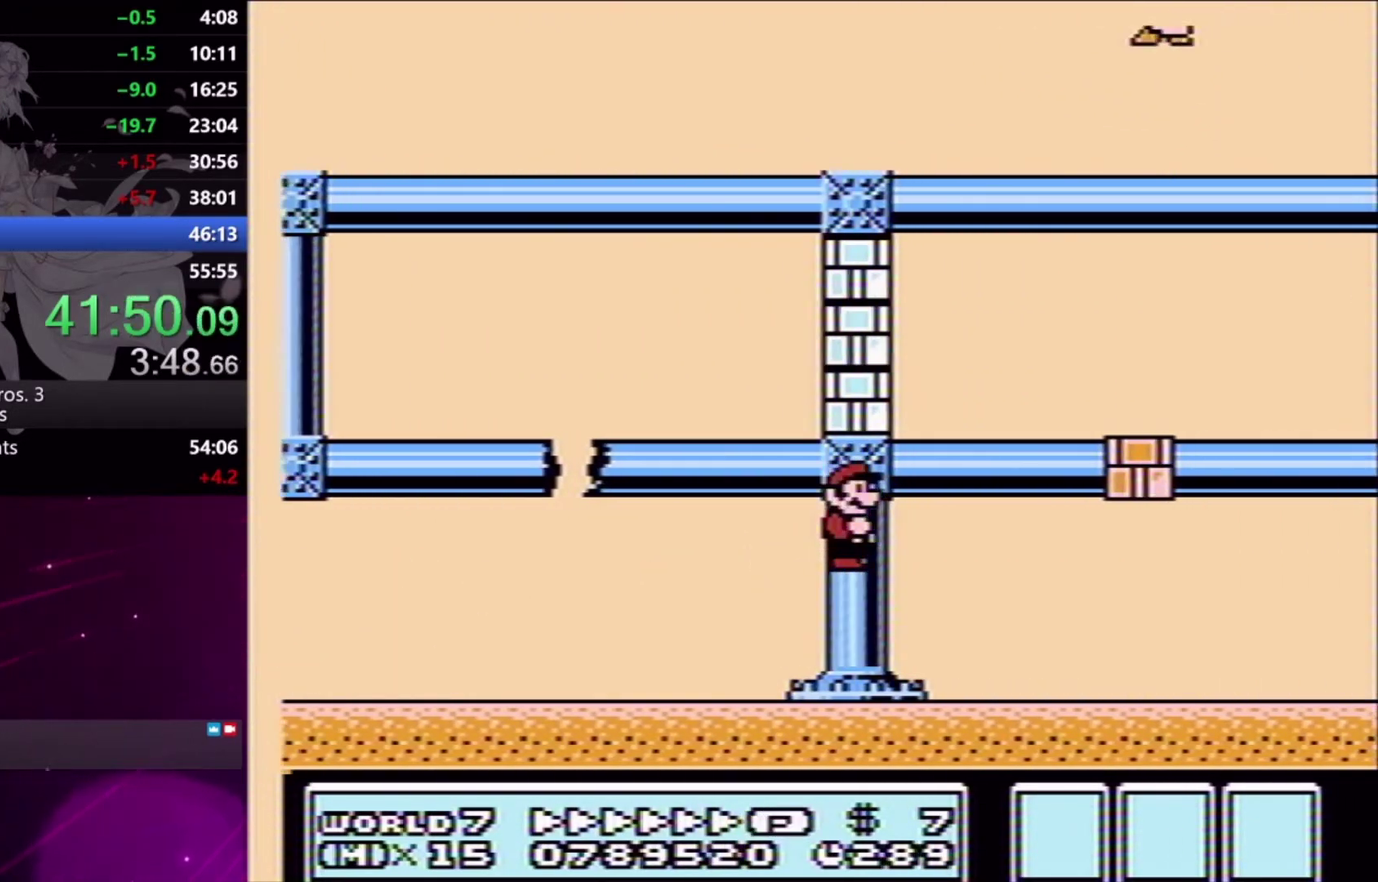
{"buttons": ["X", "DPAD_RIGHT"], "events": [[200, "DPAD_RIGHT", "down"]]}
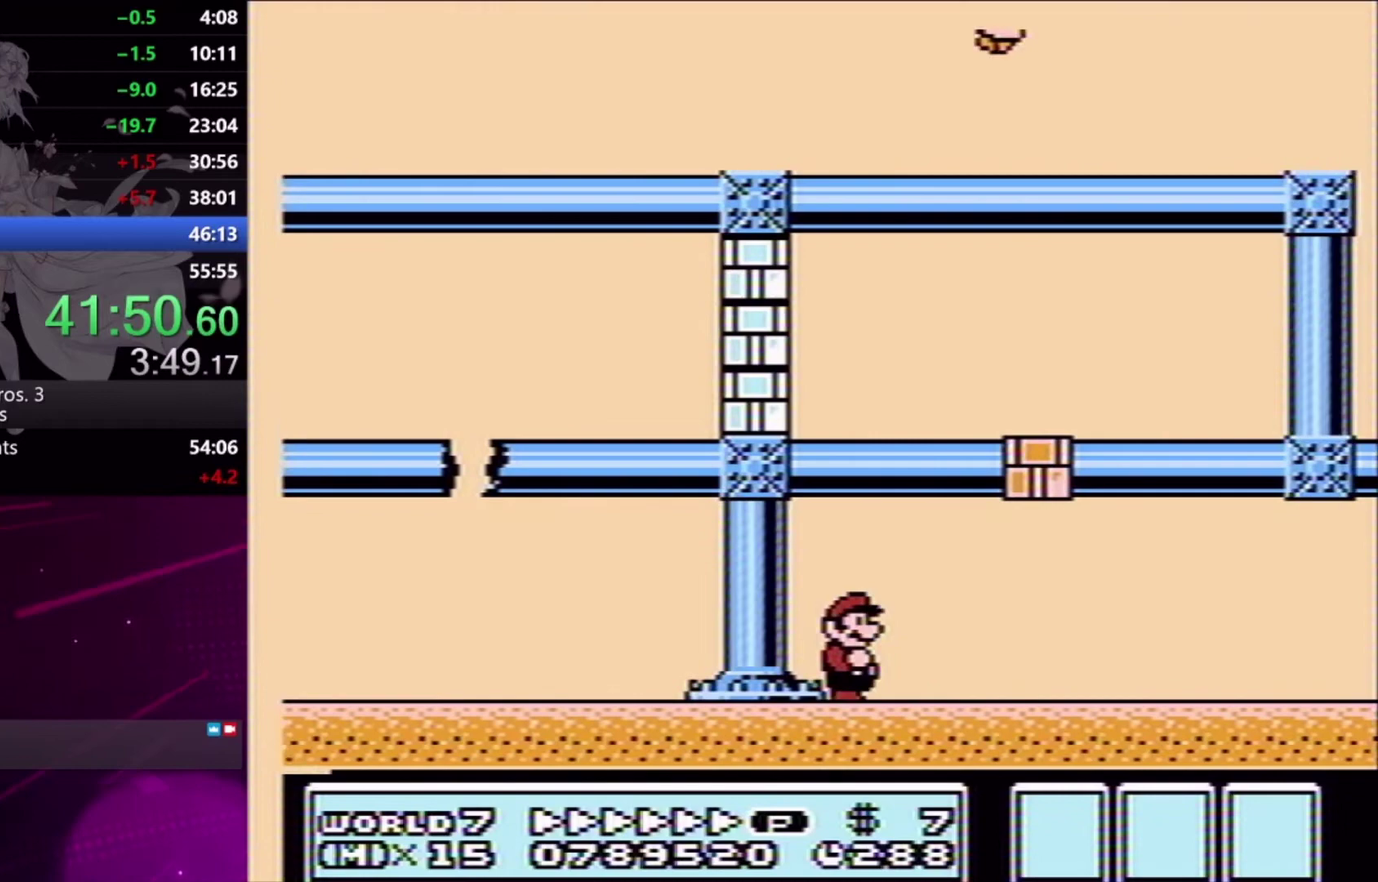
{"buttons": ["X", "DPAD_RIGHT"], "events": []}
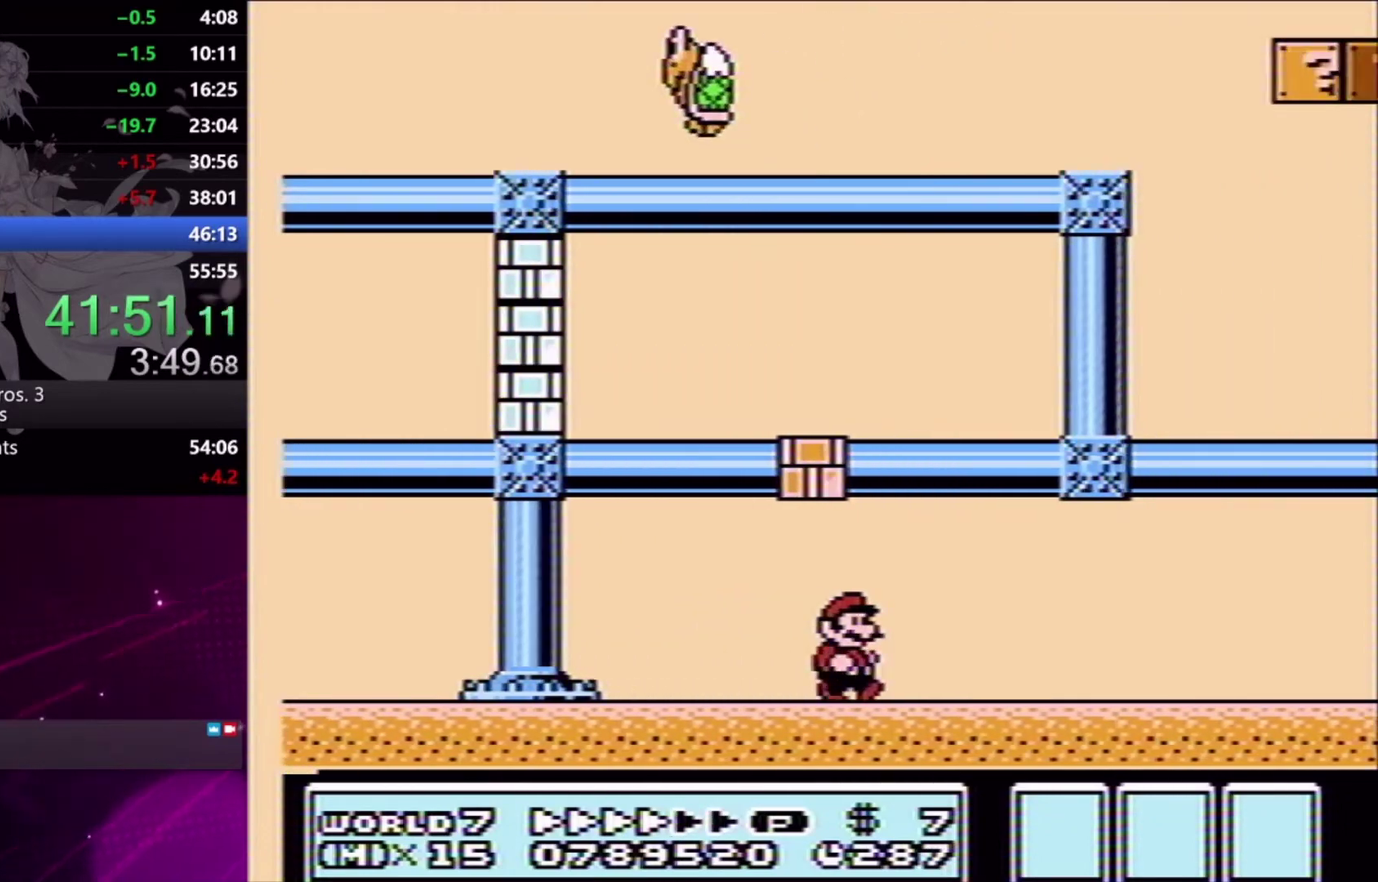
{"buttons": ["X", "DPAD_RIGHT"], "events": []}
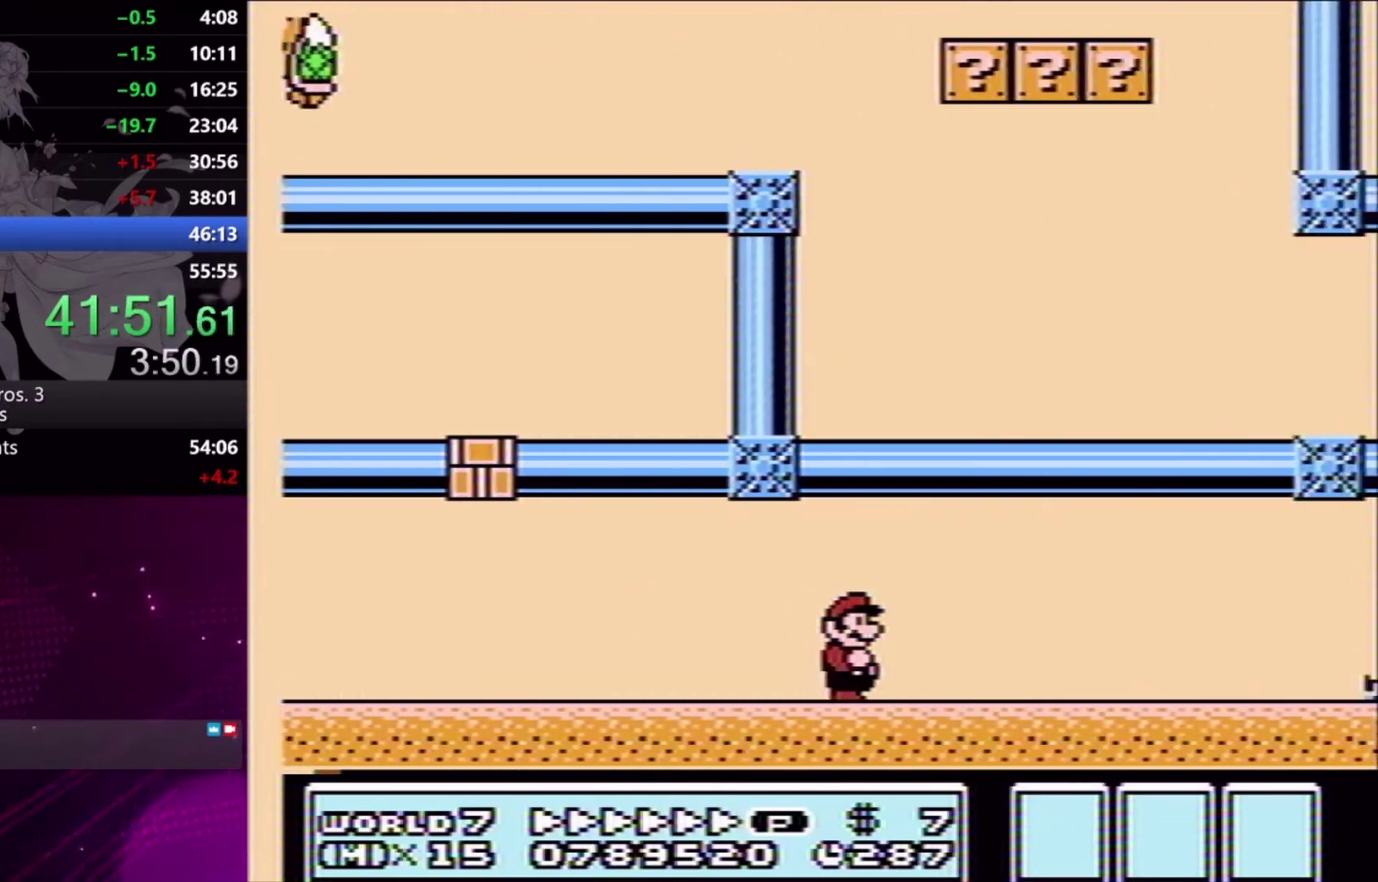
{"buttons": ["X", "DPAD_RIGHT"], "events": []}
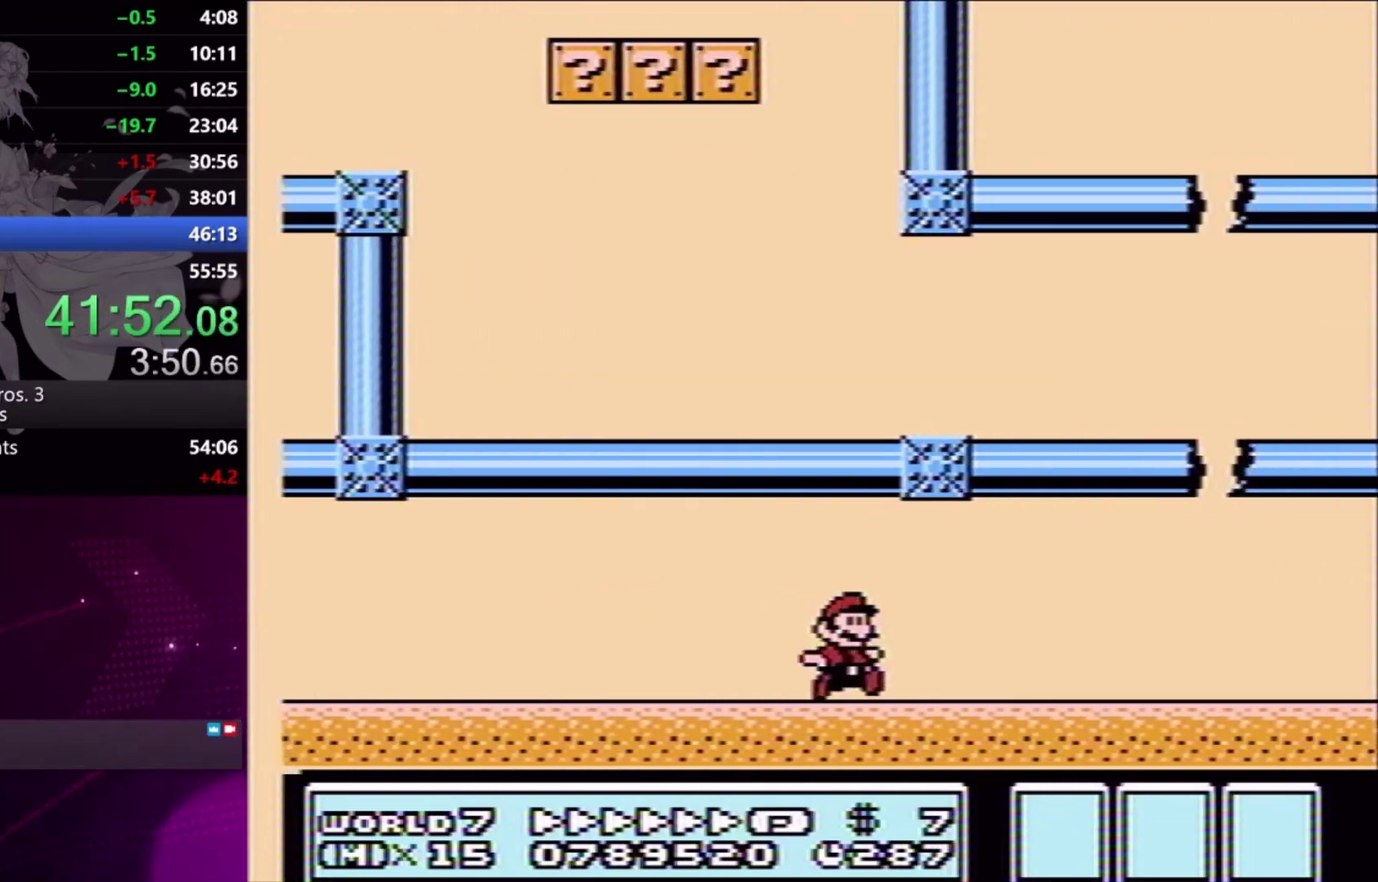
{"buttons": ["A", "X", "DPAD_RIGHT"], "events": [[233, "DPAD_DOWN", "down"], [267, "DPAD_LEFT", "down"], [267, "DPAD_RIGHT", "up"], [333, "A", "down"], [333, "DPAD_DOWN", "up"], [467, "DPAD_LEFT", "up"], [500, "DPAD_RIGHT", "down"]]}
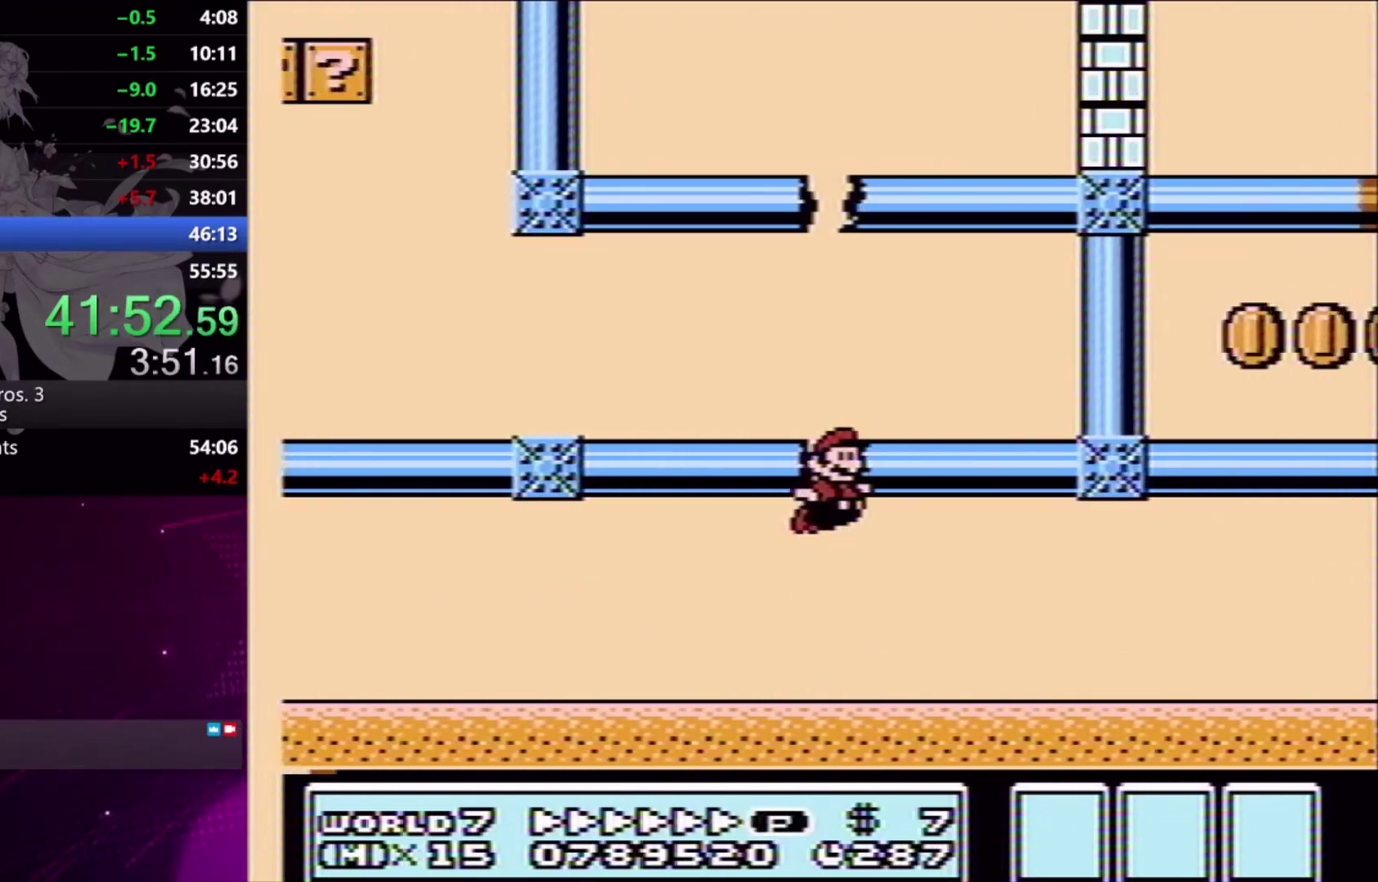
{"buttons": ["X", "DPAD_LEFT"], "events": [[233, "A", "up"], [333, "DPAD_RIGHT", "up"], [433, "DPAD_LEFT", "down"]]}
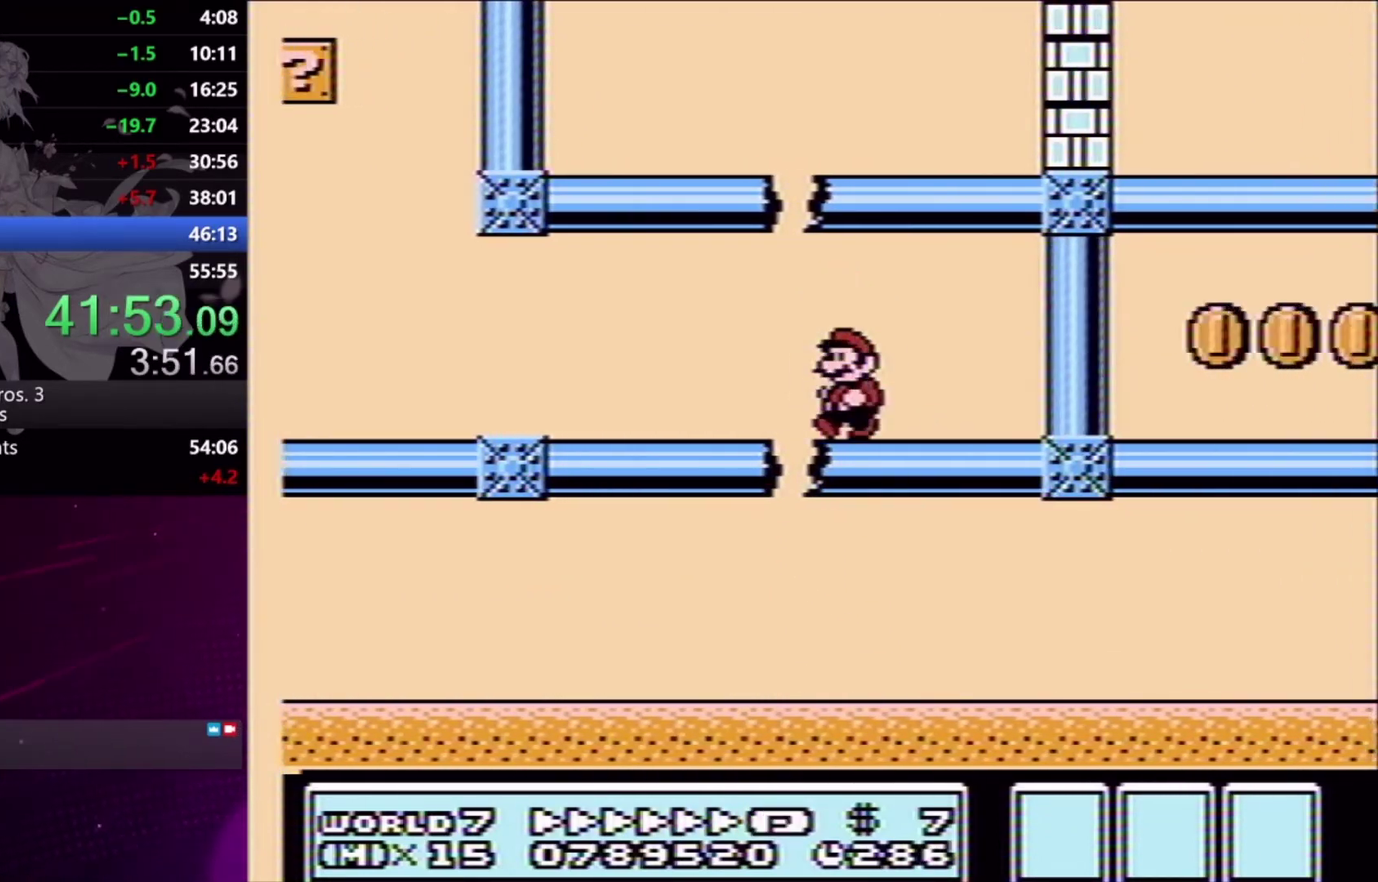
{"buttons": ["A", "X", "DPAD_RIGHT"], "events": [[200, "A", "down"], [267, "DPAD_LEFT", "up"], [300, "DPAD_RIGHT", "down"]]}
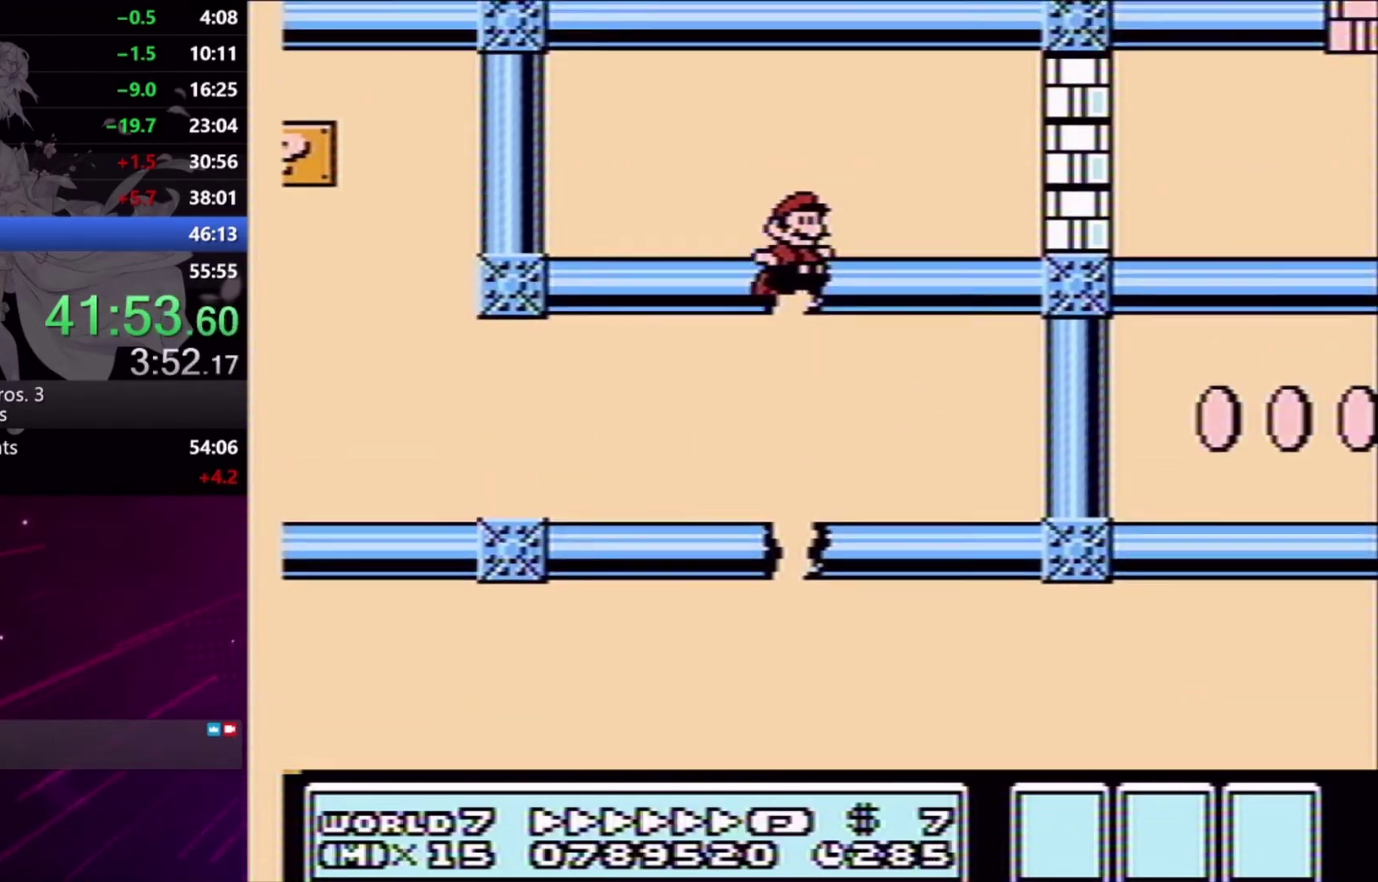
{"buttons": ["A", "X", "DPAD_RIGHT"], "events": [[100, "A", "up"], [433, "A", "down"]]}
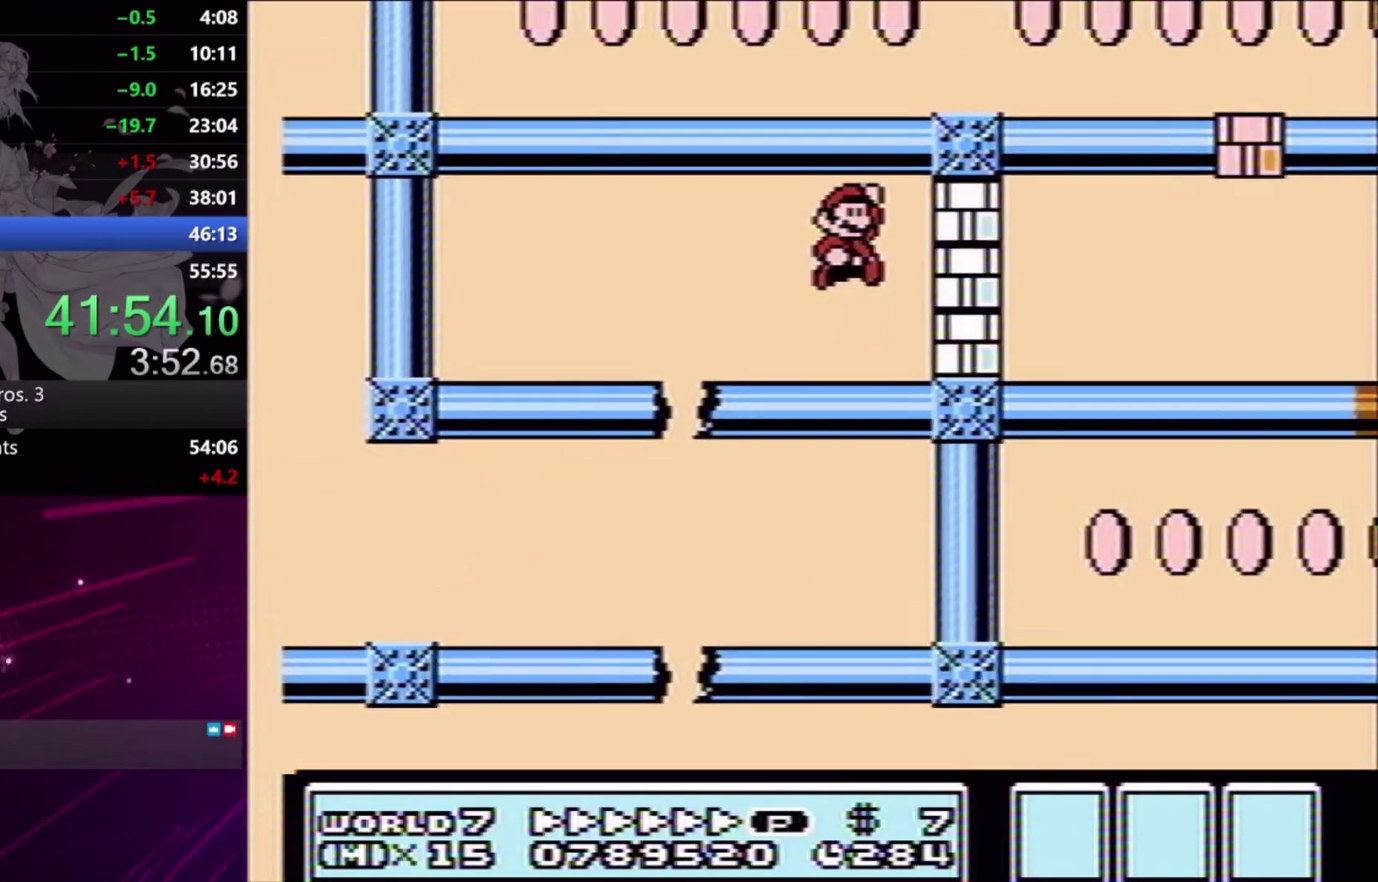
{"buttons": ["X", "DPAD_RIGHT"], "events": [[33, "A", "up"], [33, "DPAD_RIGHT", "up"], [33, "X", "up"], [100, "DPAD_RIGHT", "down"], [133, "X", "down"], [200, "X", "up"], [267, "X", "down"]]}
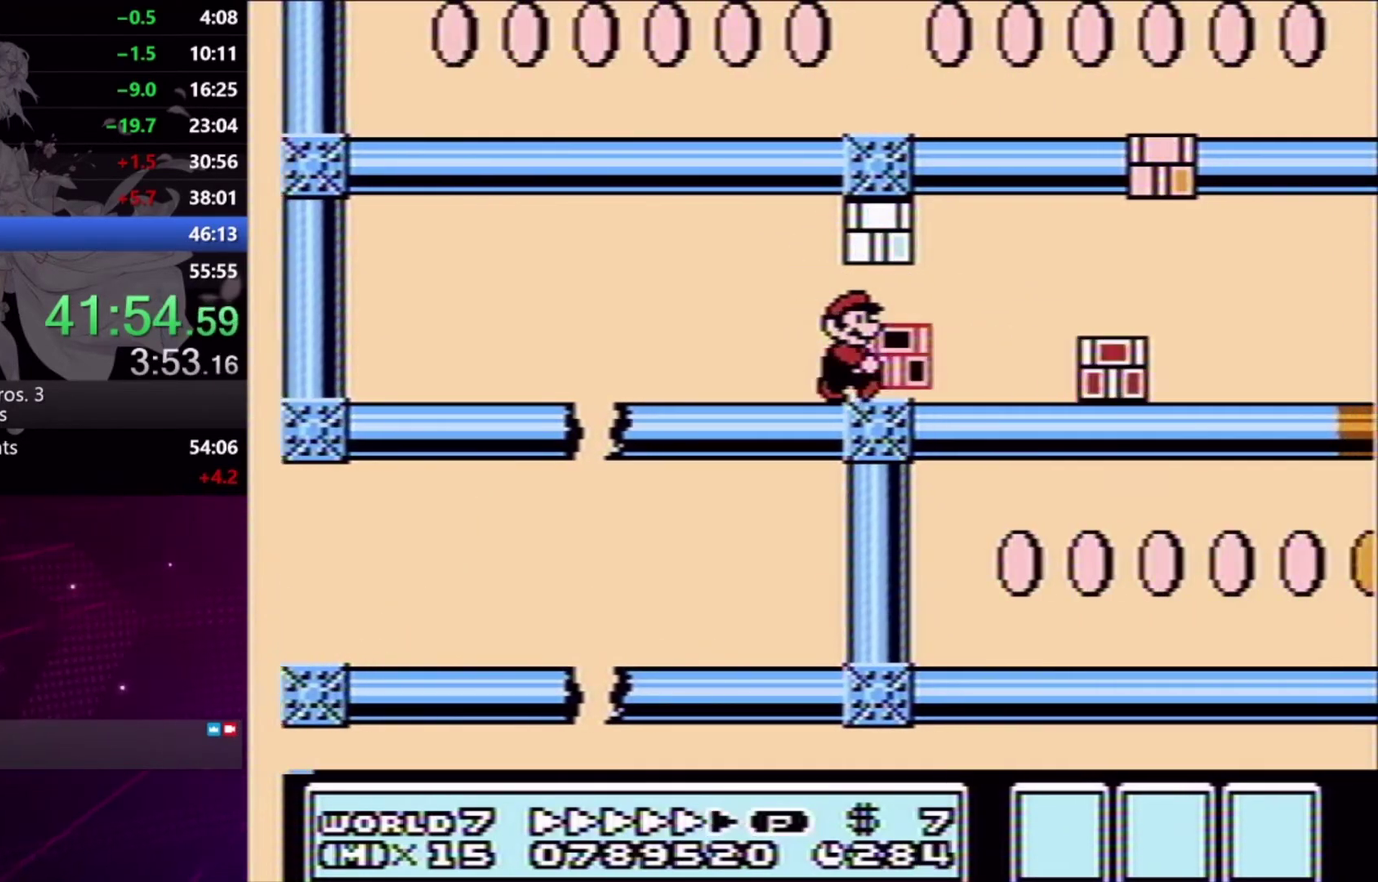
{"buttons": ["X", "DPAD_RIGHT"], "events": []}
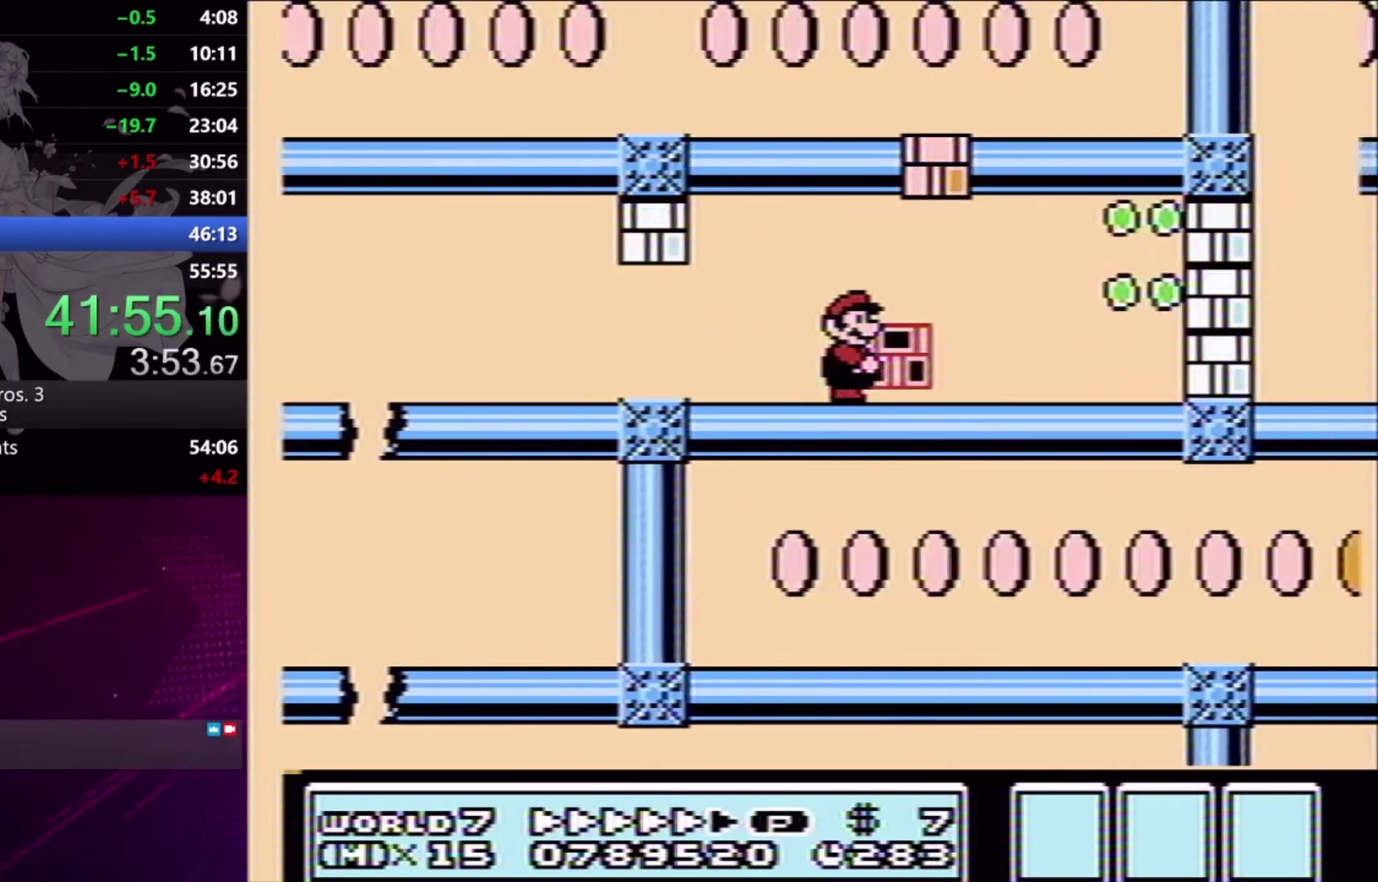
{"buttons": ["X", "DPAD_RIGHT"], "events": [[300, "A", "down"], [433, "A", "up"], [433, "X", "up"], [500, "X", "down"]]}
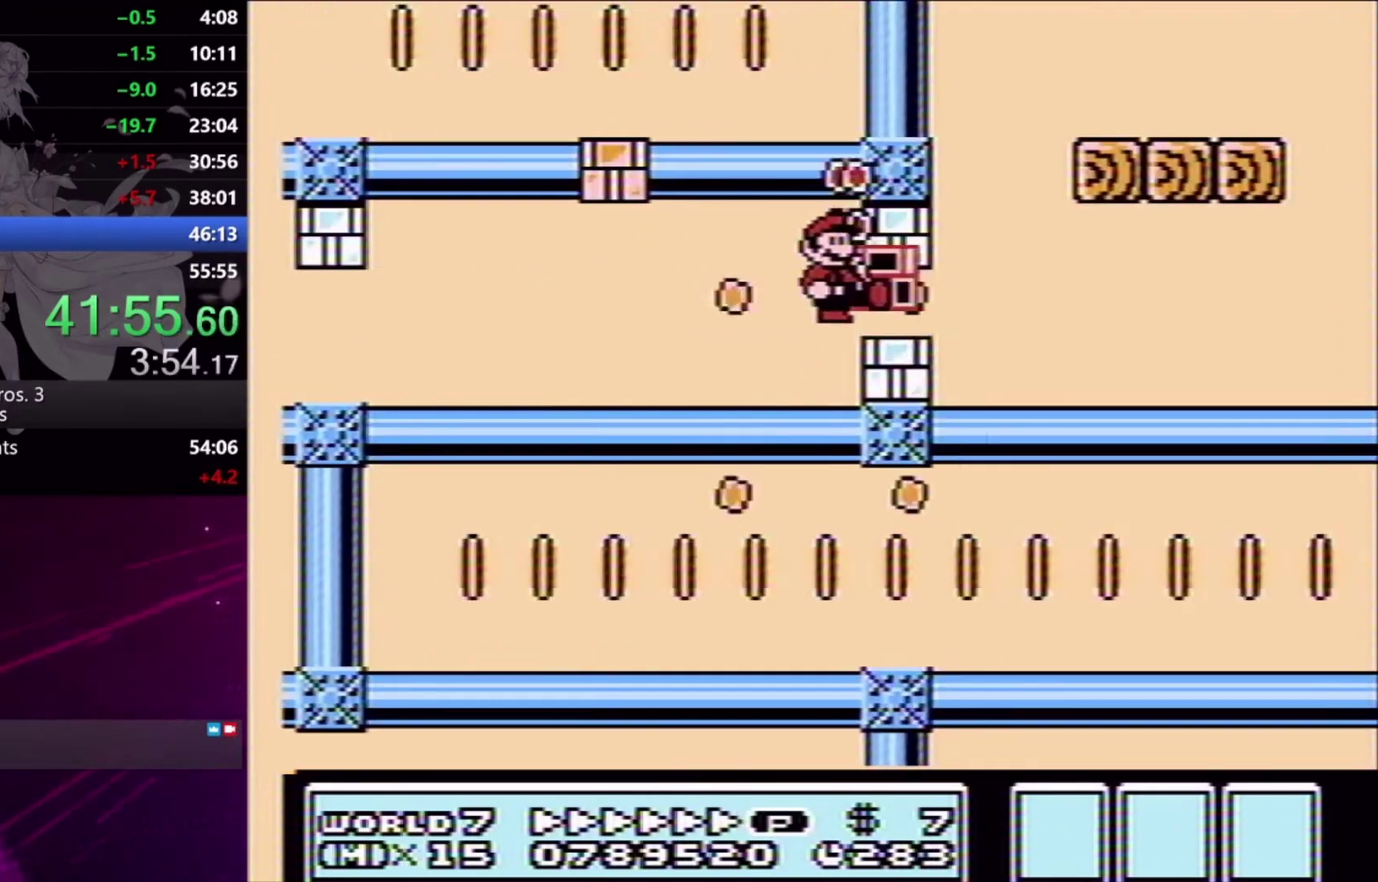
{"buttons": ["X", "DPAD_RIGHT"], "events": [[67, "X", "up"], [133, "X", "down"]]}
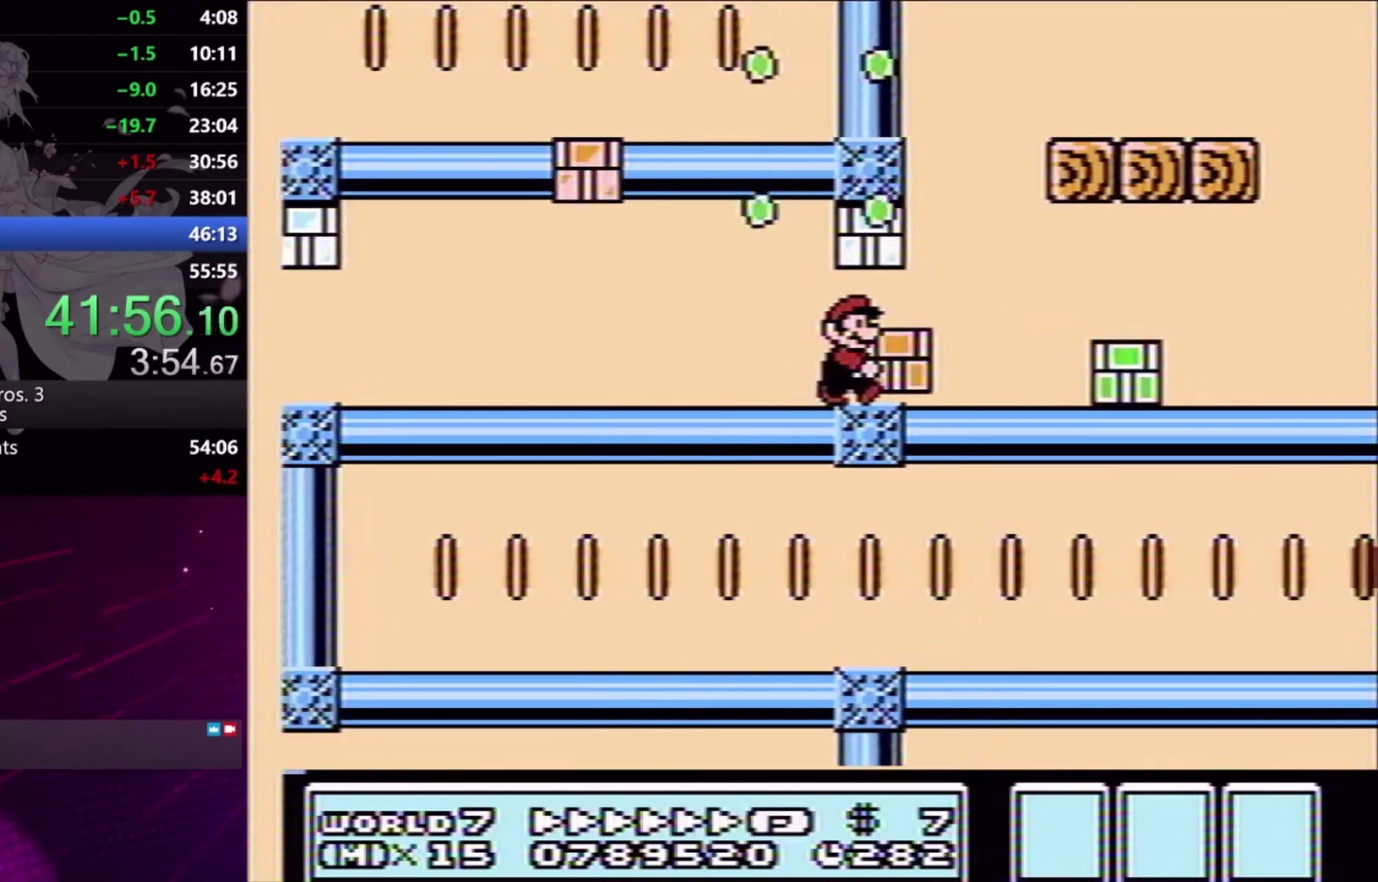
{"buttons": ["A", "X", "DPAD_RIGHT"], "events": [[233, "A", "down"]]}
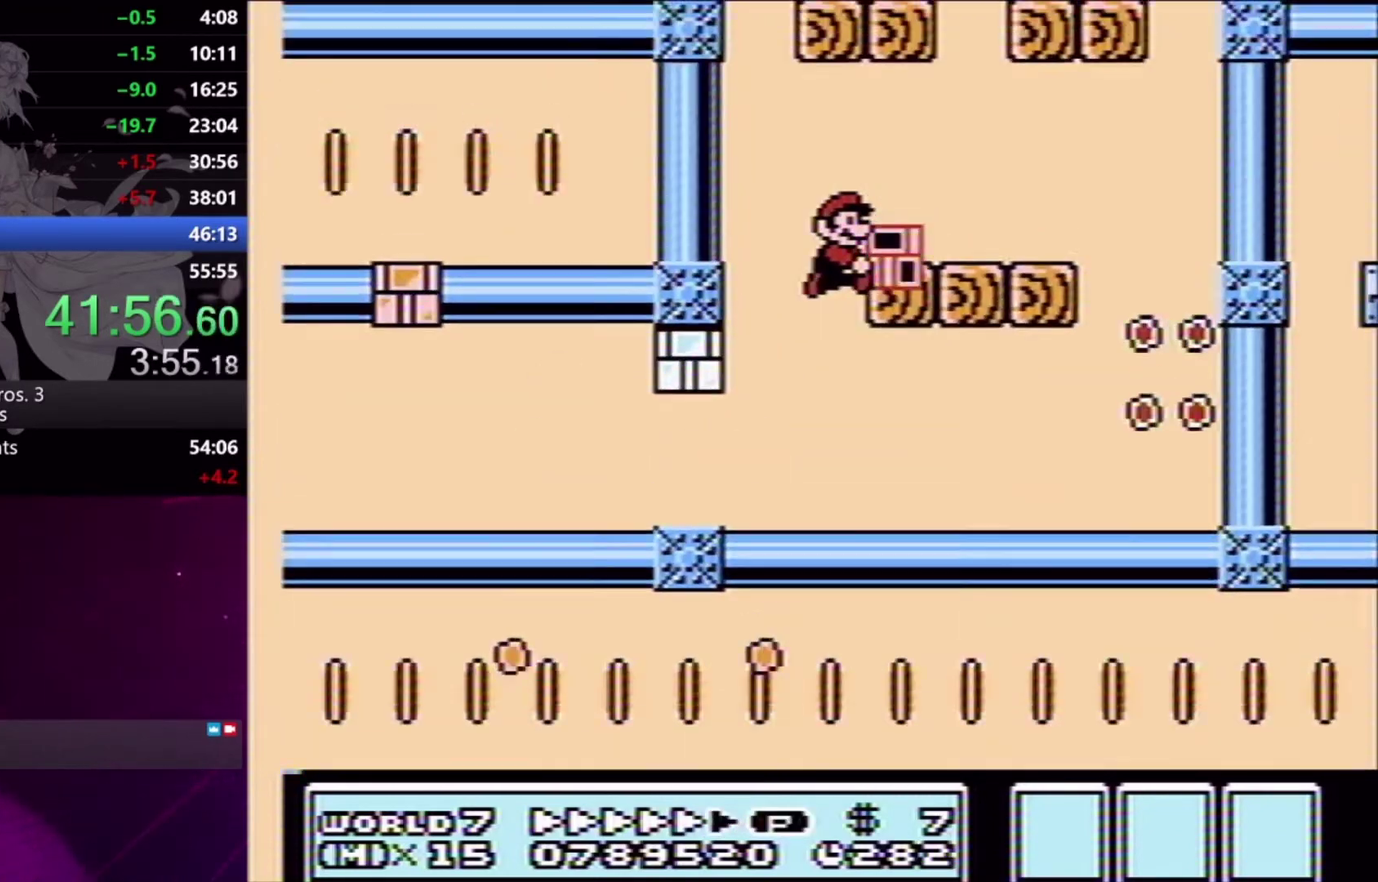
{"buttons": ["A", "X", "DPAD_LEFT"], "events": [[133, "A", "up"], [467, "A", "down"], [467, "DPAD_RIGHT", "up"], [500, "DPAD_LEFT", "down"]]}
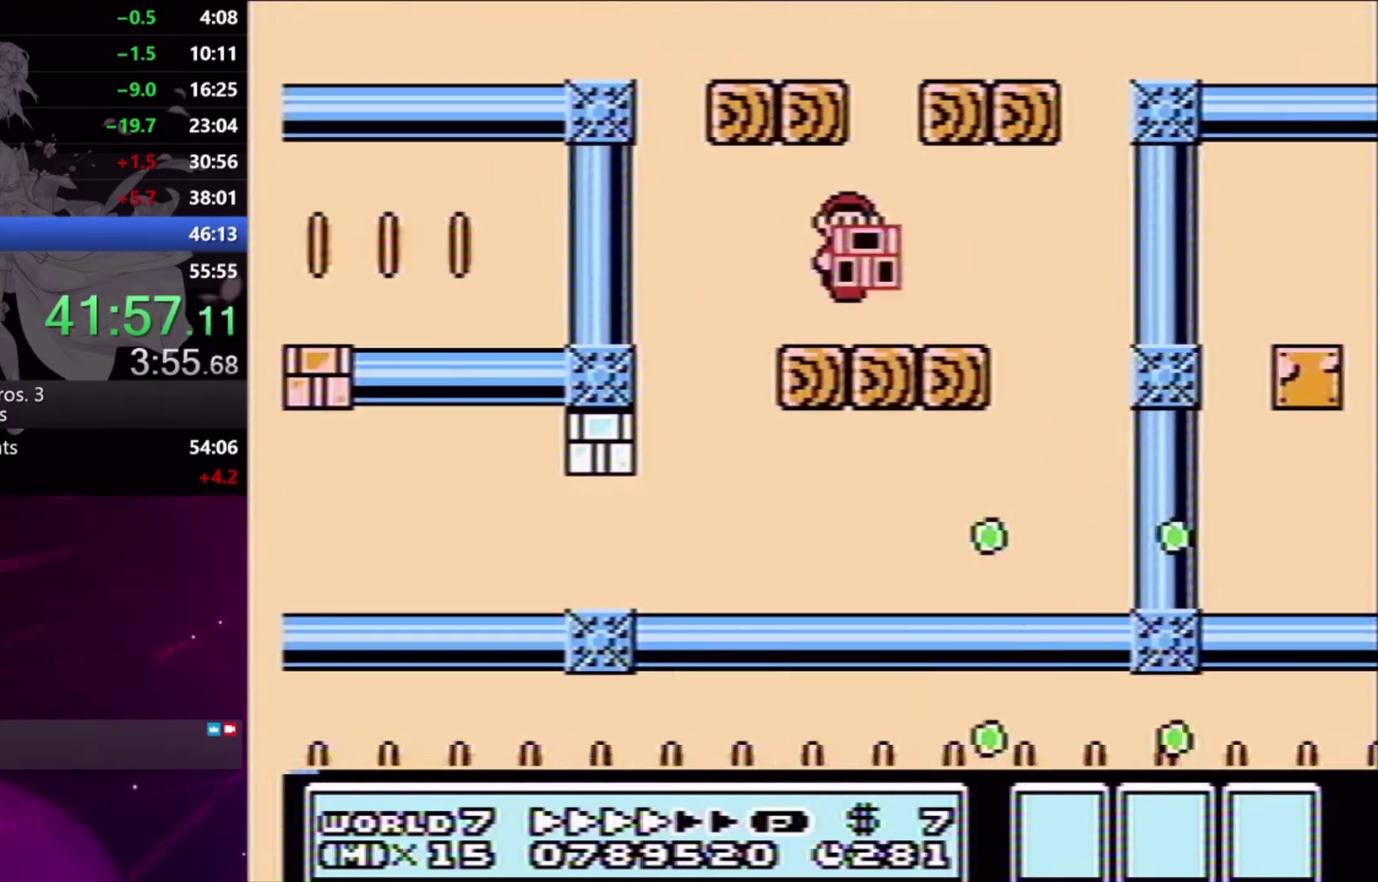
{"buttons": ["X", "DPAD_RIGHT"], "events": [[100, "DPAD_DOWN", "down"], [100, "DPAD_LEFT", "up"], [133, "DPAD_RIGHT", "down"], [200, "DPAD_DOWN", "up"], [333, "A", "up"]]}
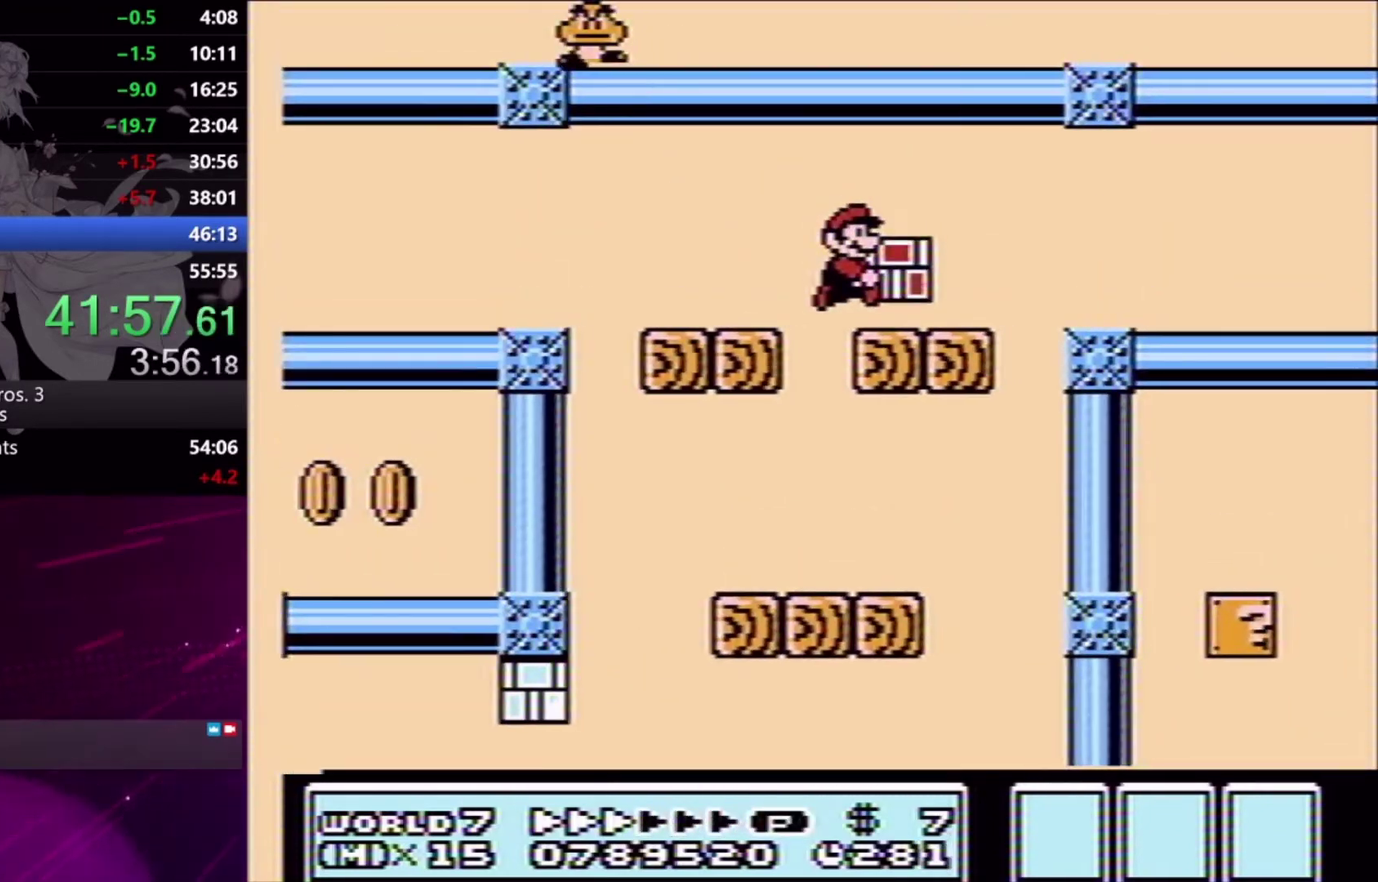
{"buttons": ["X", "DPAD_RIGHT"], "events": [[200, "A", "down"], [300, "A", "up"], [333, "X", "up"], [400, "X", "down"]]}
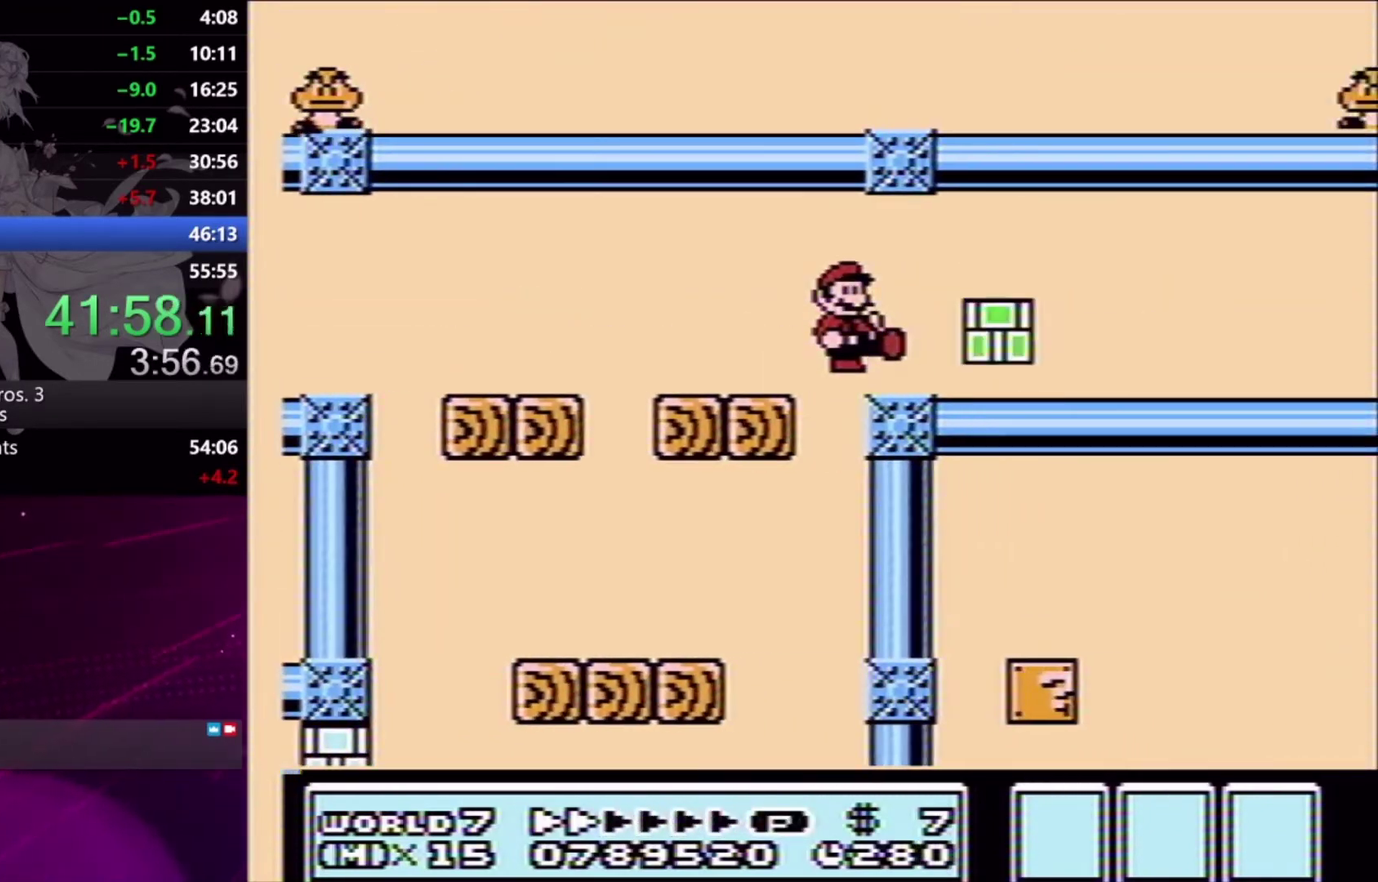
{"buttons": ["X", "DPAD_RIGHT"], "events": []}
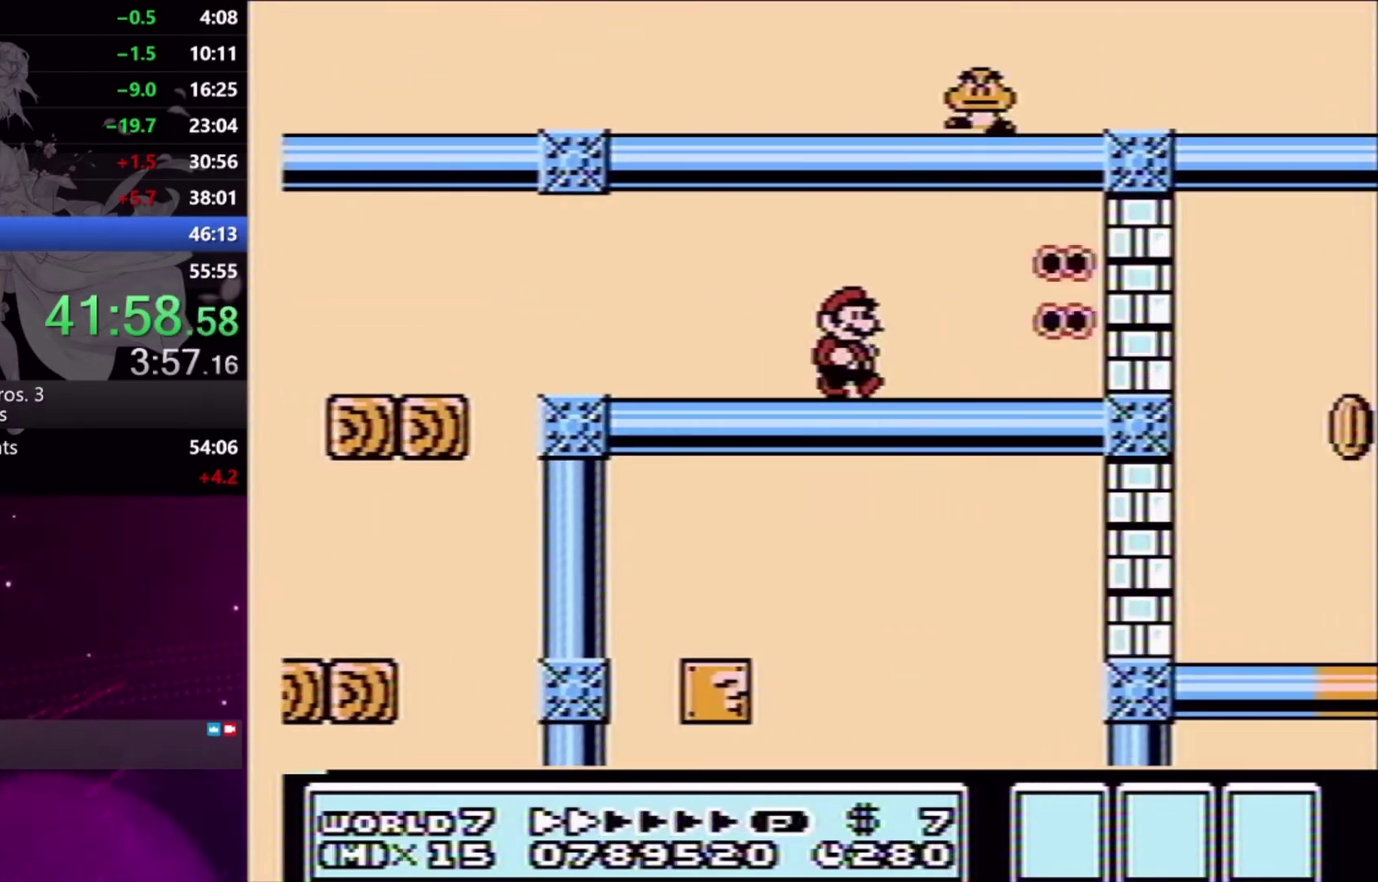
{"buttons": ["DPAD_RIGHT"], "events": [[200, "A", "down"], [333, "A", "up"], [333, "X", "up"], [400, "X", "down"], [500, "X", "up"]]}